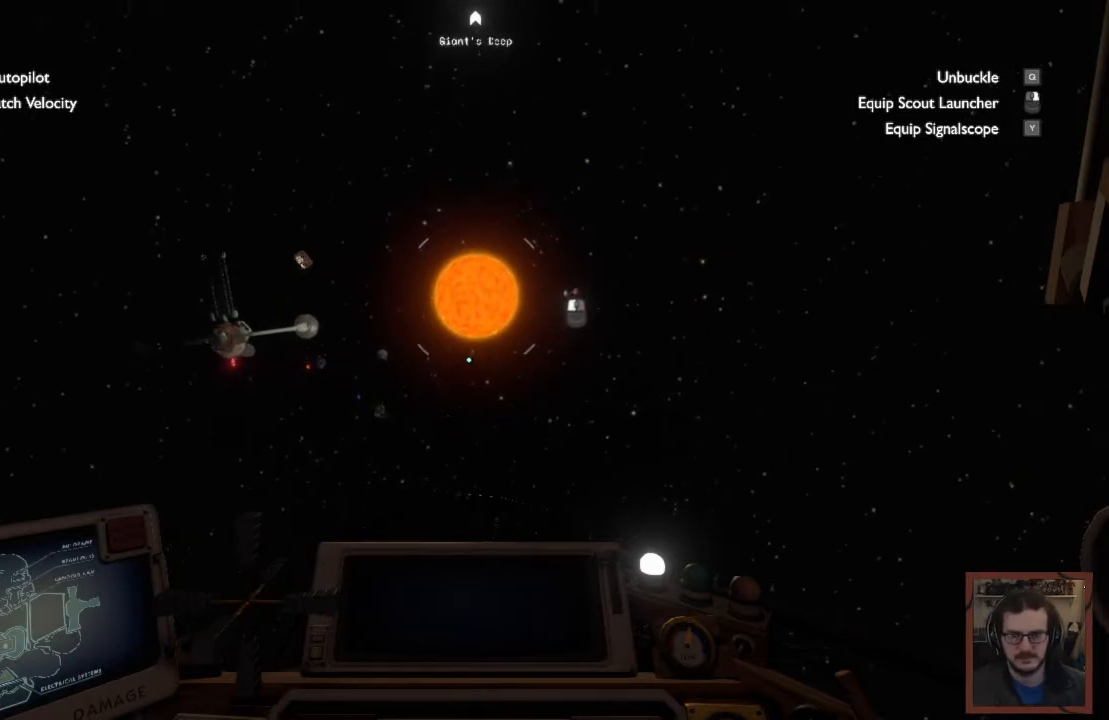
Gameplay with keyboard and mouse; each line is a JSON object with the keys and mouse buttons held at the frame after it. "events" lists presses ("down") and releases ("up") of "1", "2", "3", "4", "a", "alt", "c", "caps_lock", "ctrl", "d", "e", "f", "q", "r", "s", "shift", "space", "super", "tab", "tilde", "v", "w", "x", "z", "mouse_left", "mouse_wheel" and "mouse_right" between this image and that frame as [ms after this image, input, new state], when the widget could be followed in between. "mouse_left", "mouse_wheel", "mouse_right" = the "left", "wheel", "right" buttons of the "mouse" list. No other keys are recorded. "wheel" means that the mouse wheel is clicked or scrolled. Mouse movement is not recorded.
{"keys": ["w"], "mouse": [], "events": [[450, "w", "down"]]}
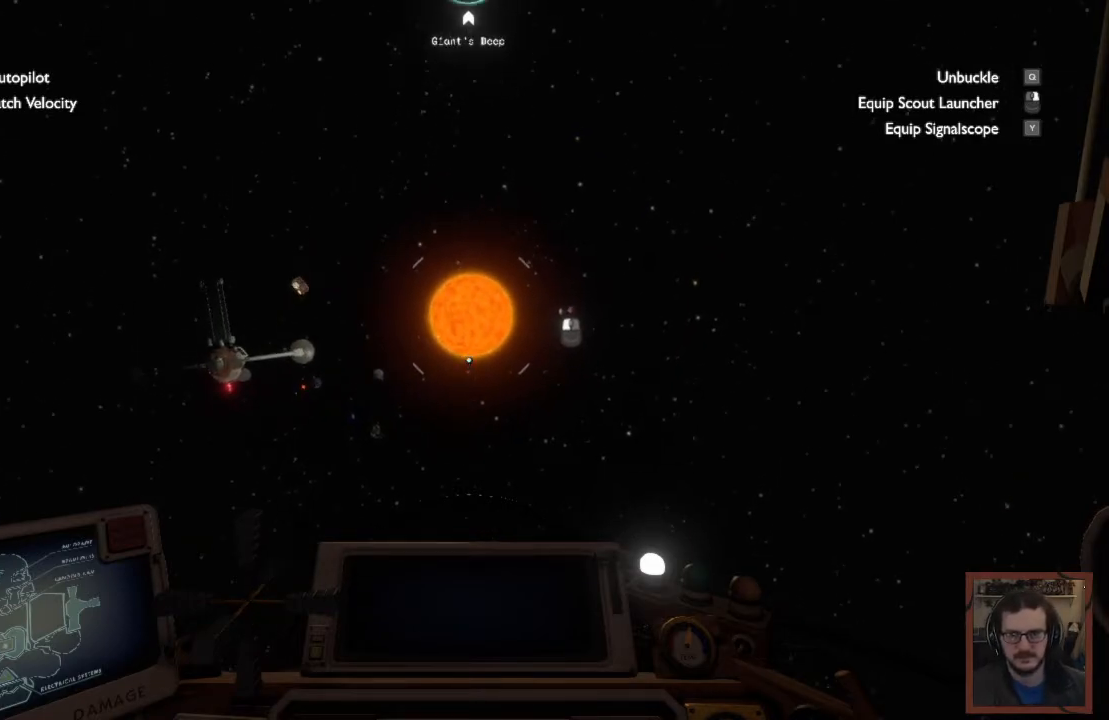
{"keys": [], "mouse": [], "events": [[117, "w", "up"]]}
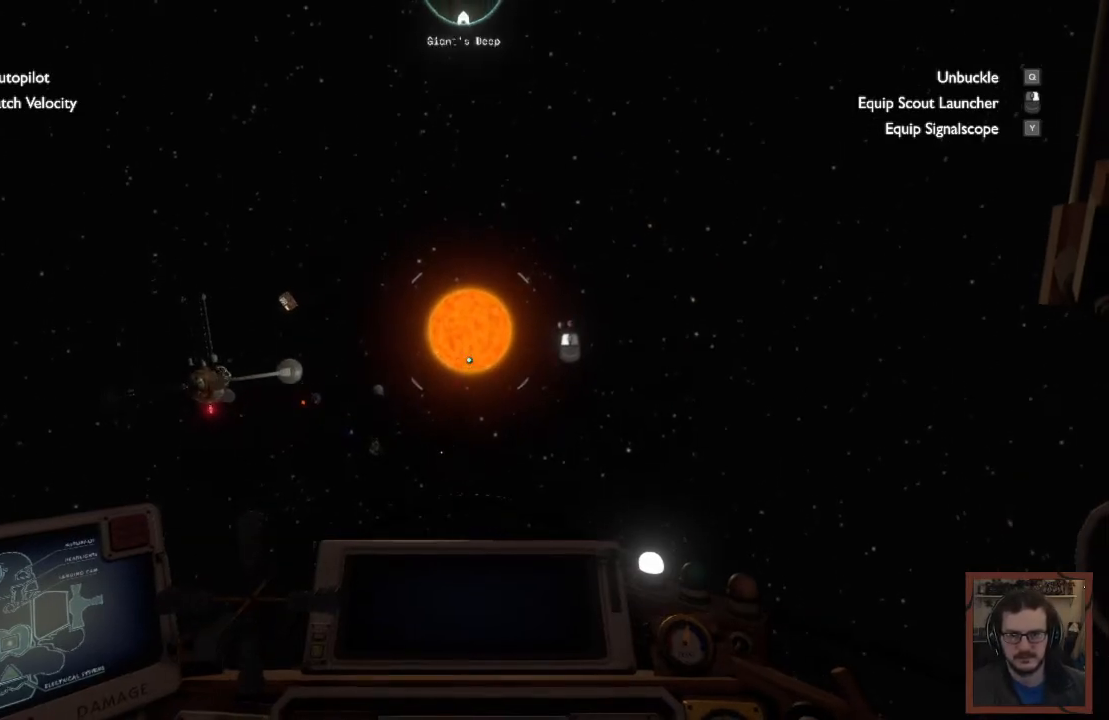
{"keys": [], "mouse": [], "events": []}
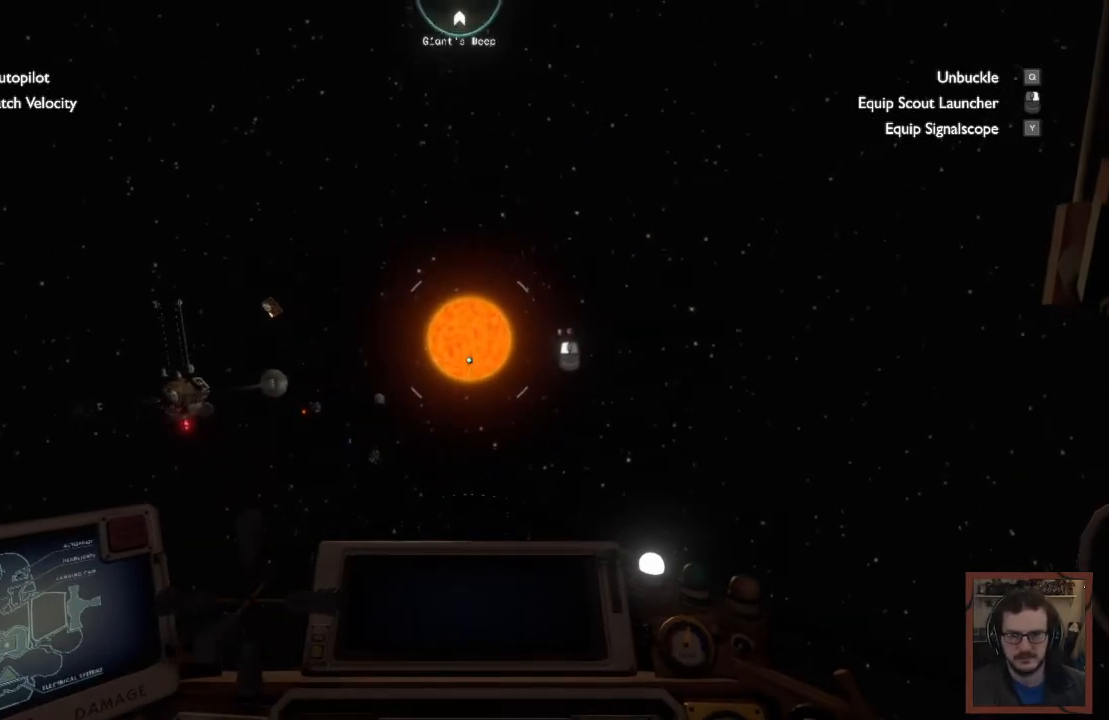
{"keys": [], "mouse": [], "events": []}
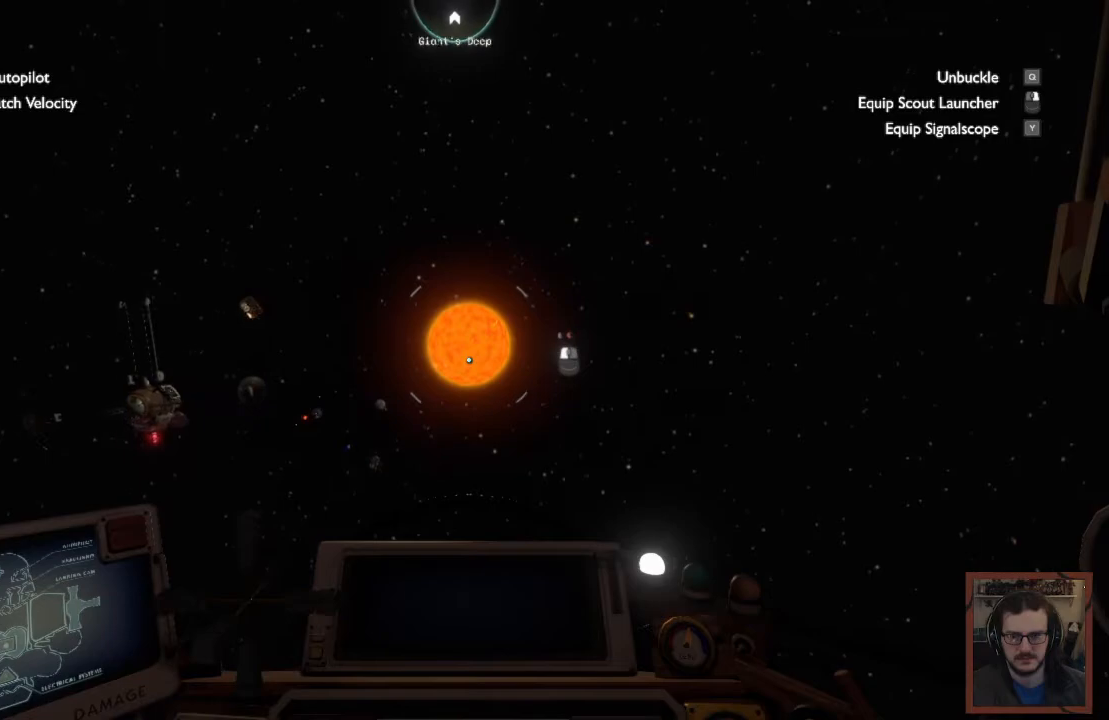
{"keys": [], "mouse": [], "events": []}
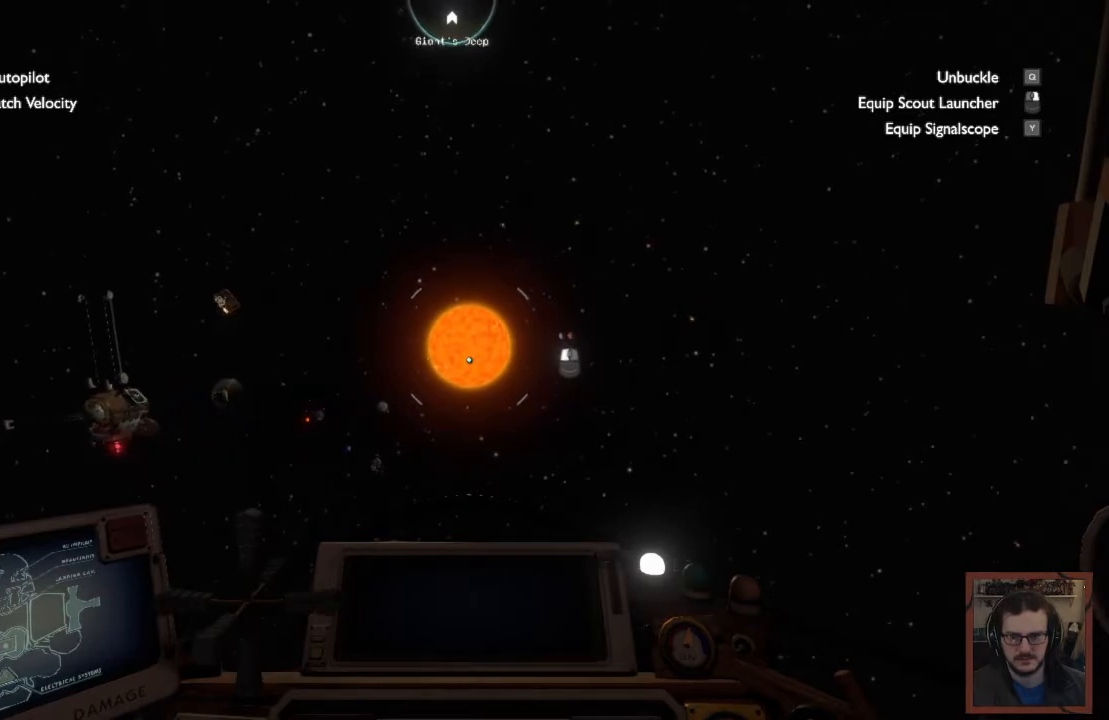
{"keys": [], "mouse": [], "events": []}
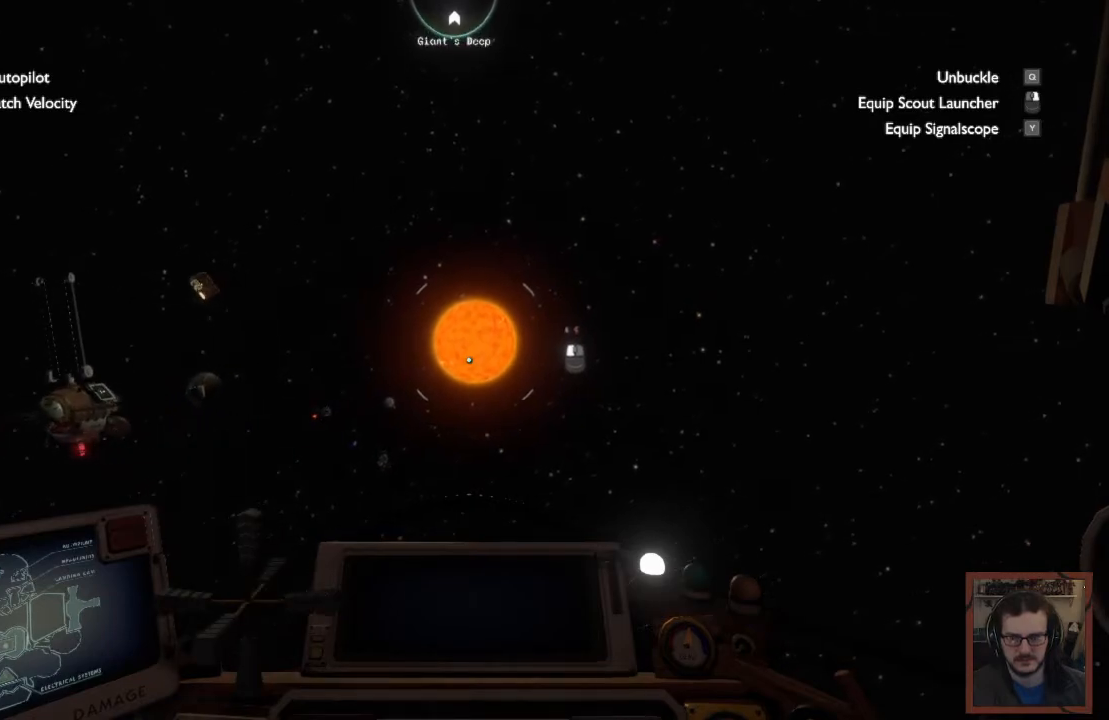
{"keys": [], "mouse": [], "events": []}
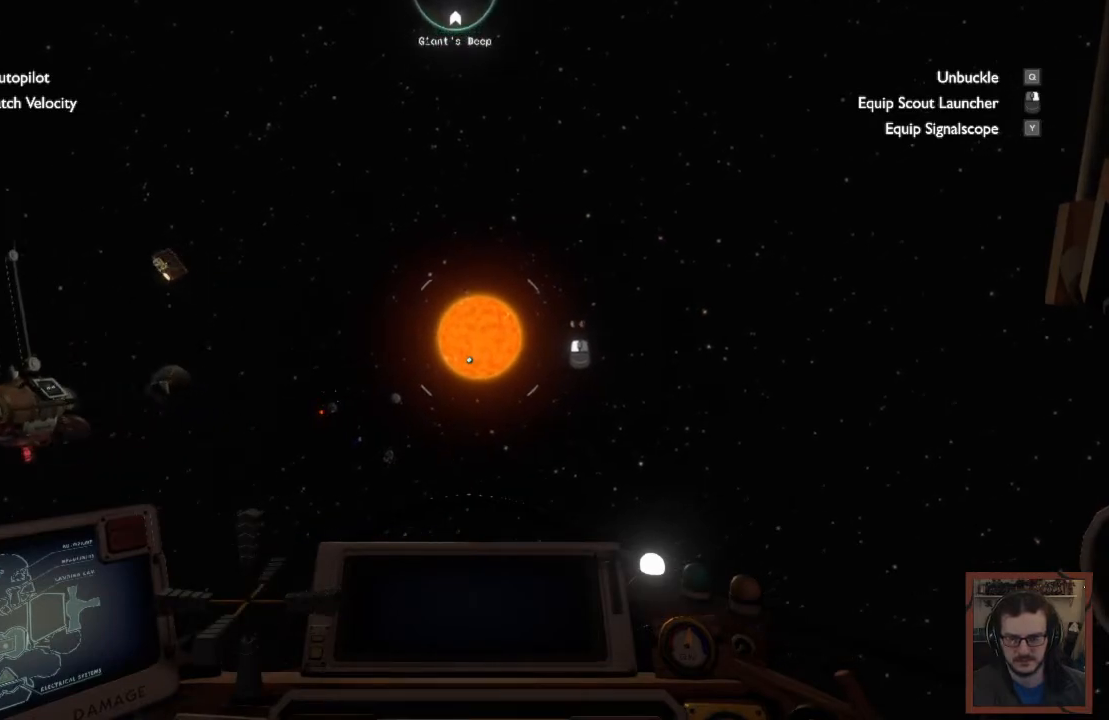
{"keys": ["space"], "mouse": [], "events": [[350, "space", "down"]]}
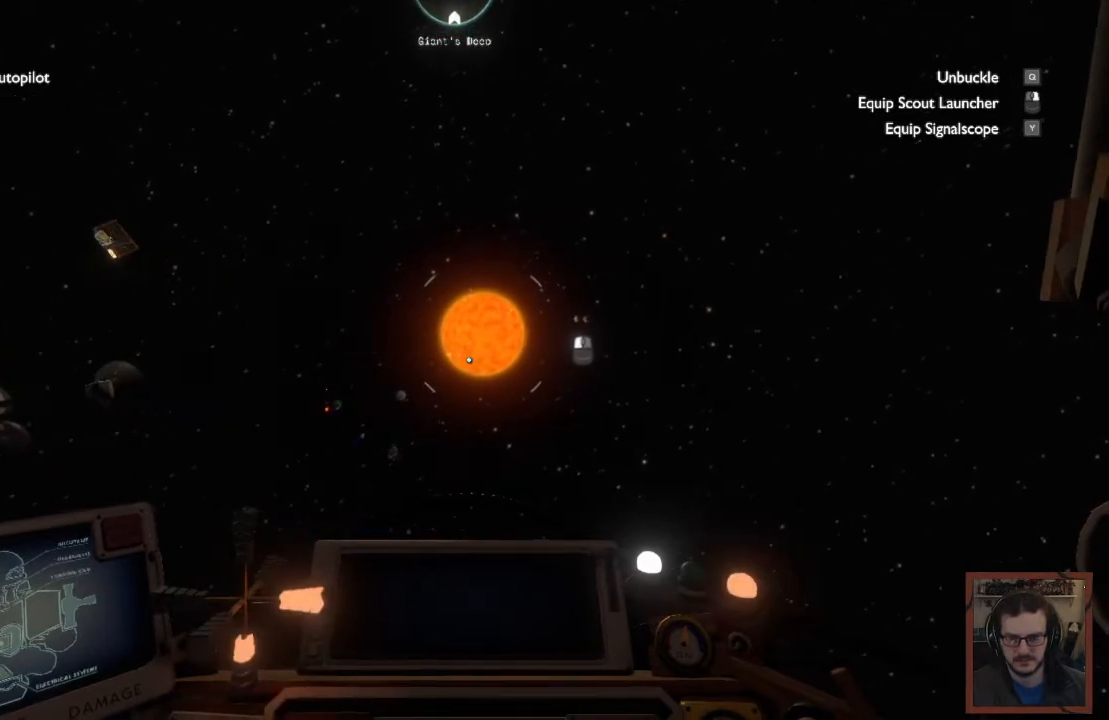
{"keys": ["space"], "mouse": [], "events": []}
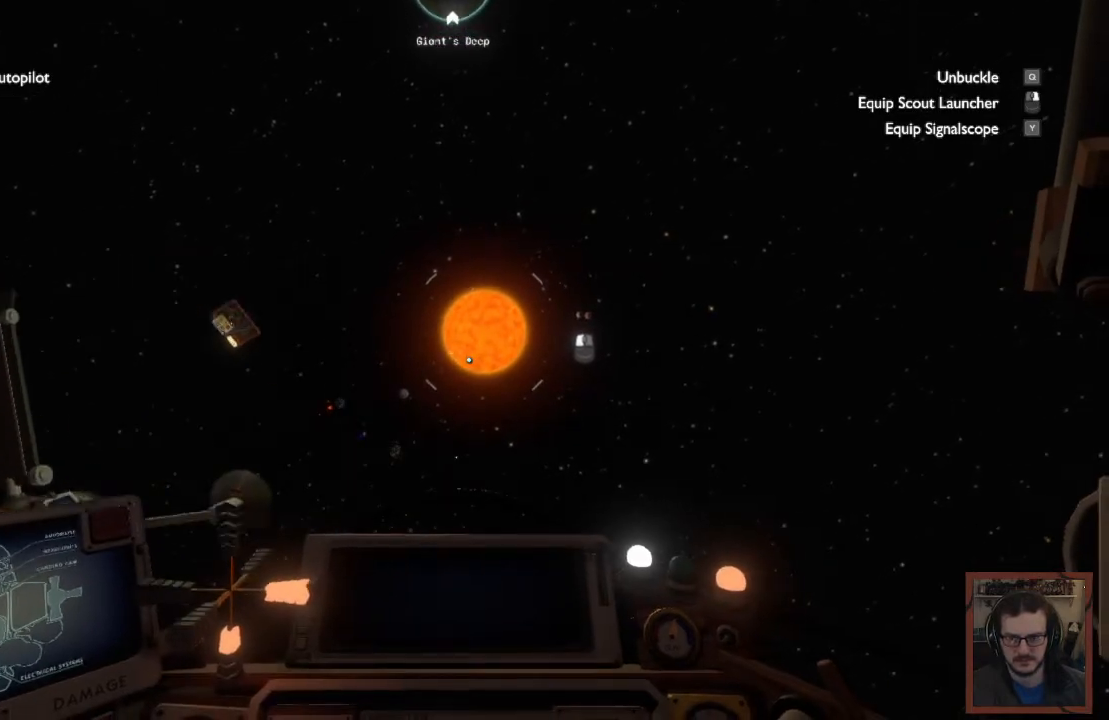
{"keys": ["d", "s"], "mouse": [], "events": [[34, "space", "up"], [50, "s", "down"], [284, "d", "down"]]}
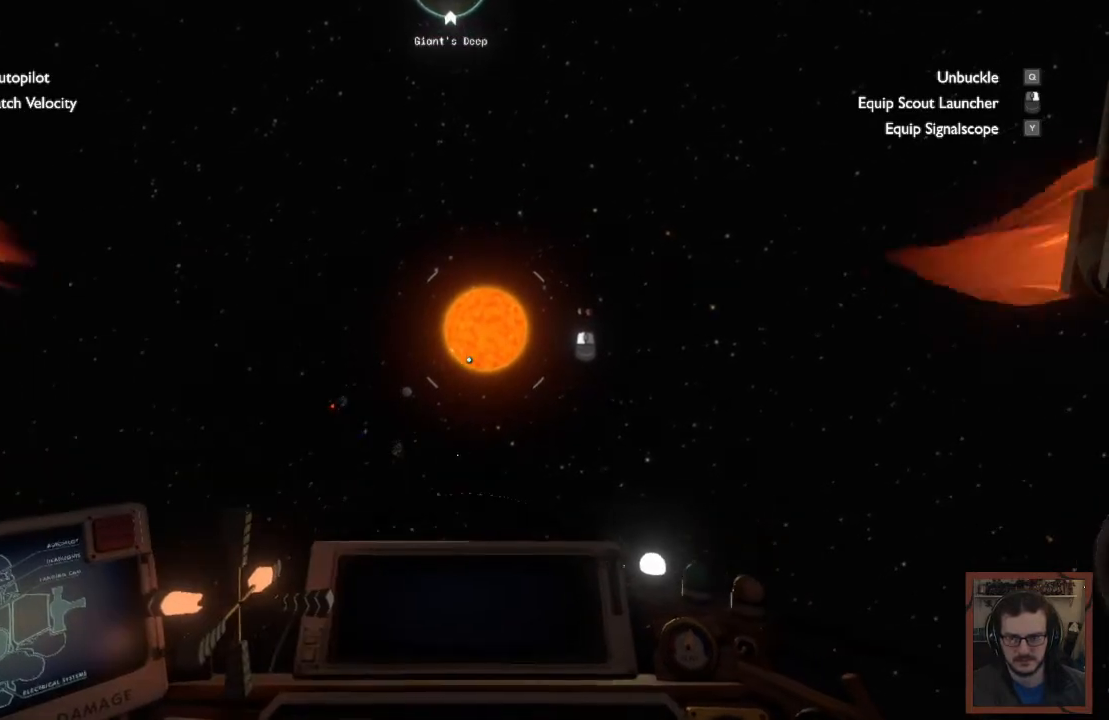
{"keys": ["s"], "mouse": [], "events": [[250, "d", "up"]]}
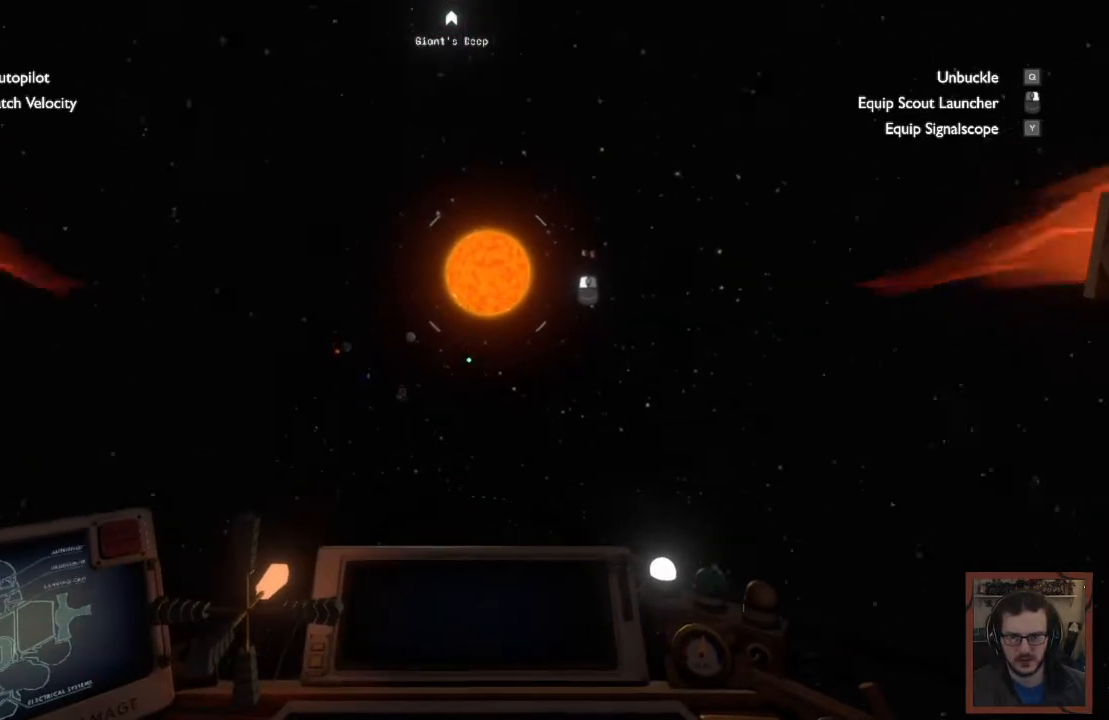
{"keys": [], "mouse": [], "events": [[184, "s", "up"]]}
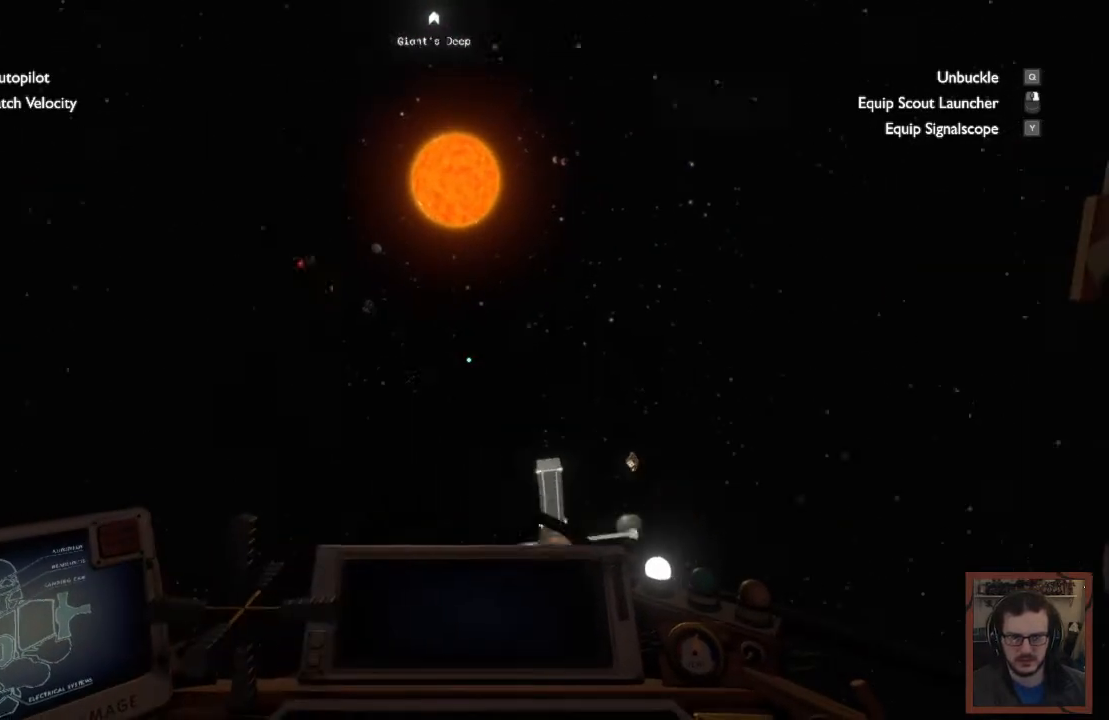
{"keys": ["w"], "mouse": [], "events": [[267, "w", "down"]]}
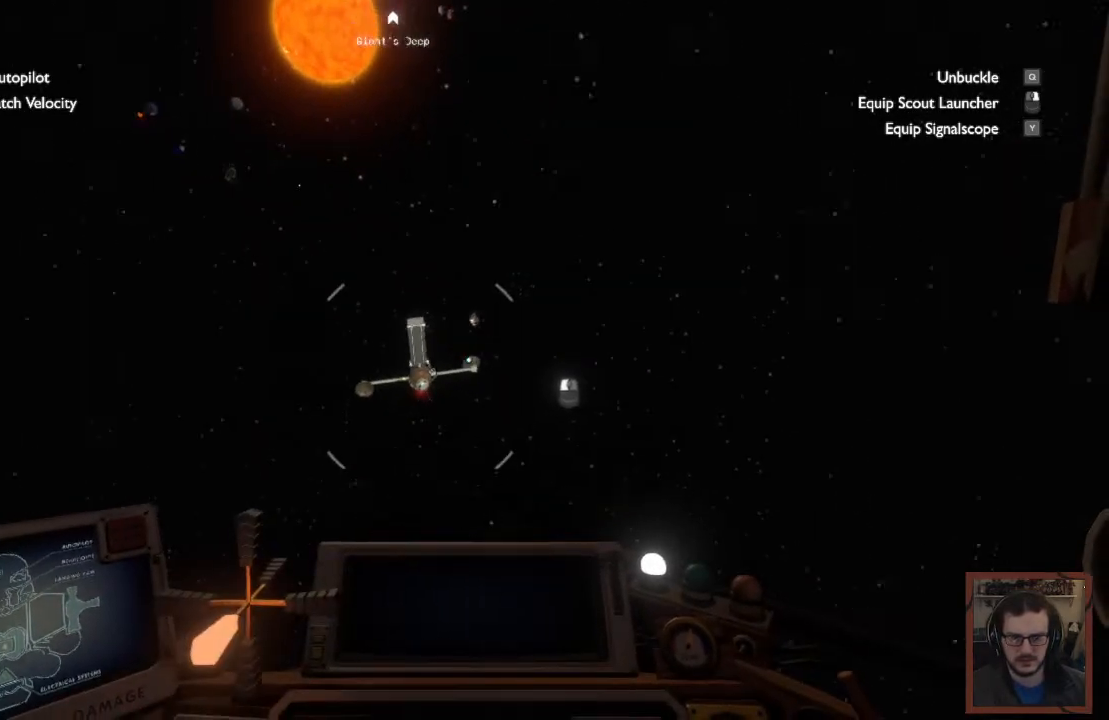
{"keys": ["w"], "mouse": ["left"], "events": [[484, "mouse_left", "down"]]}
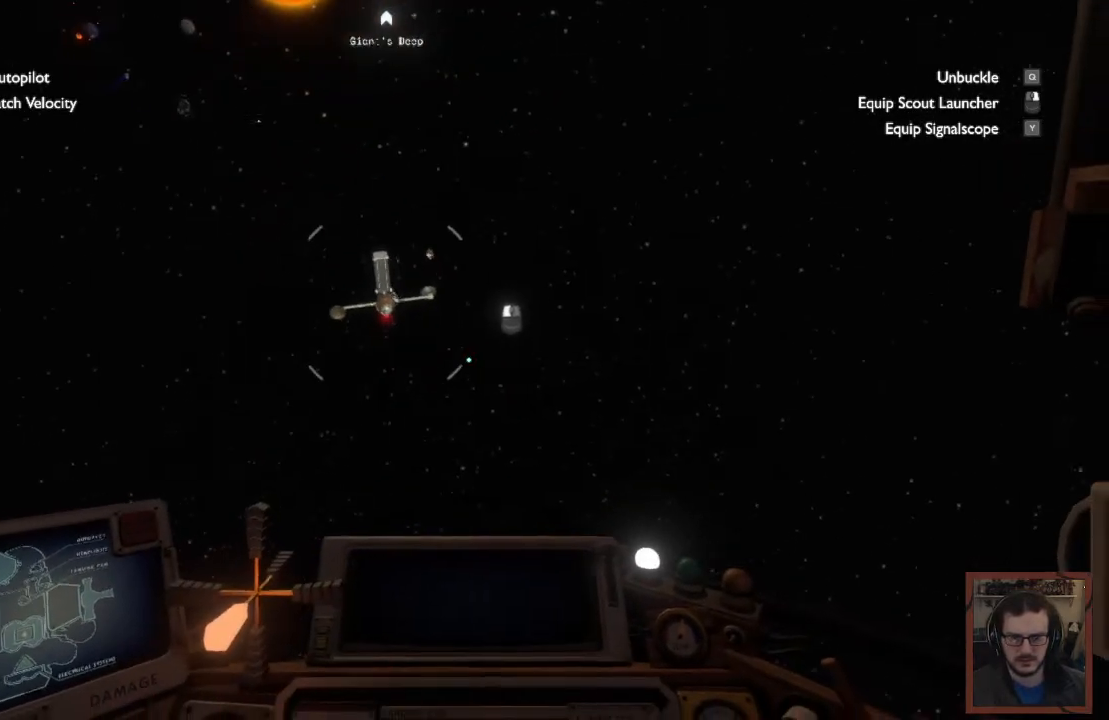
{"keys": ["d", "w"], "mouse": [], "events": [[67, "mouse_left", "up"], [67, "w", "up"], [350, "w", "down"], [500, "d", "down"]]}
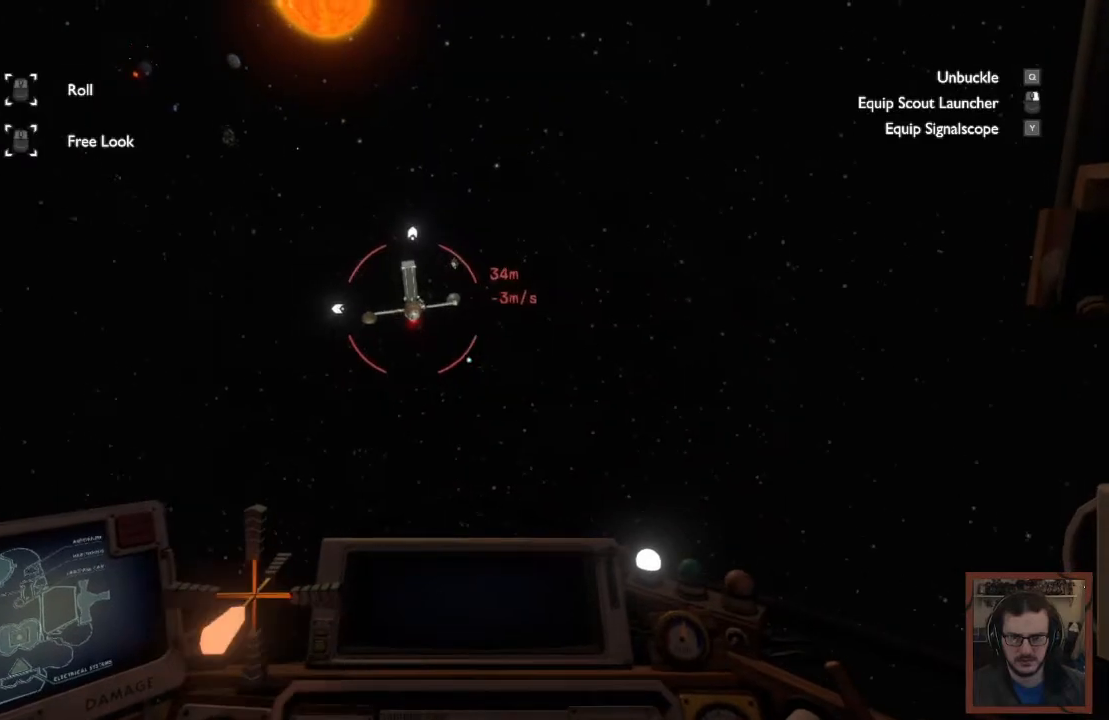
{"keys": [], "mouse": [], "events": [[334, "d", "up"], [500, "w", "up"]]}
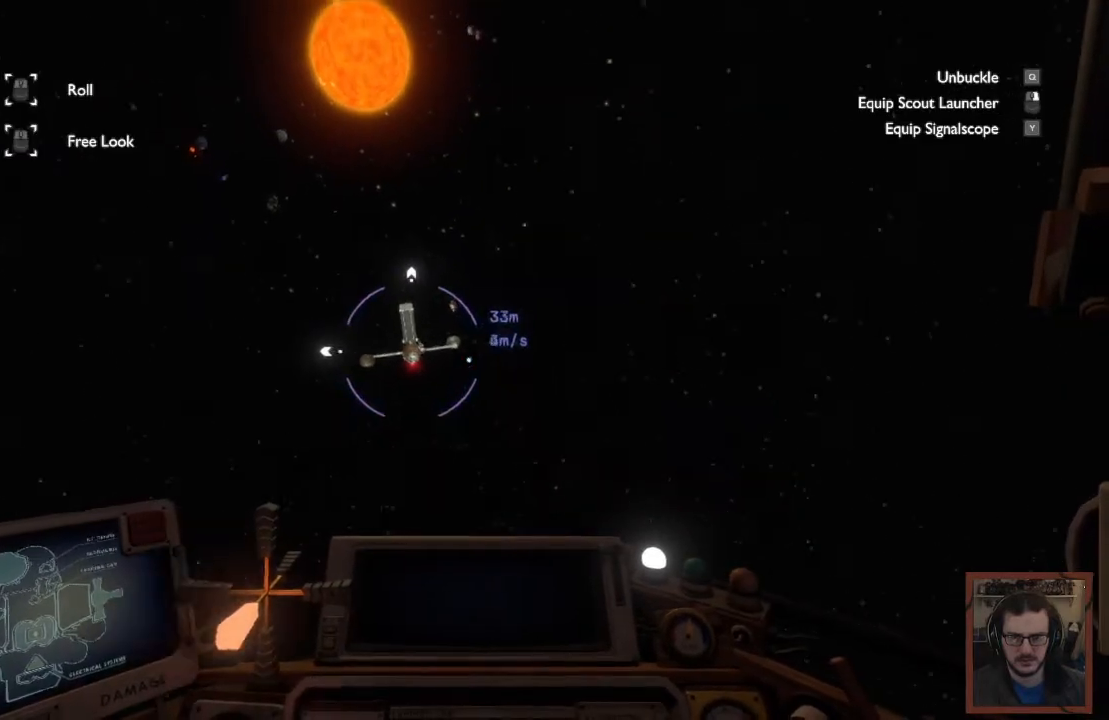
{"keys": ["space"], "mouse": [], "events": [[184, "space", "down"]]}
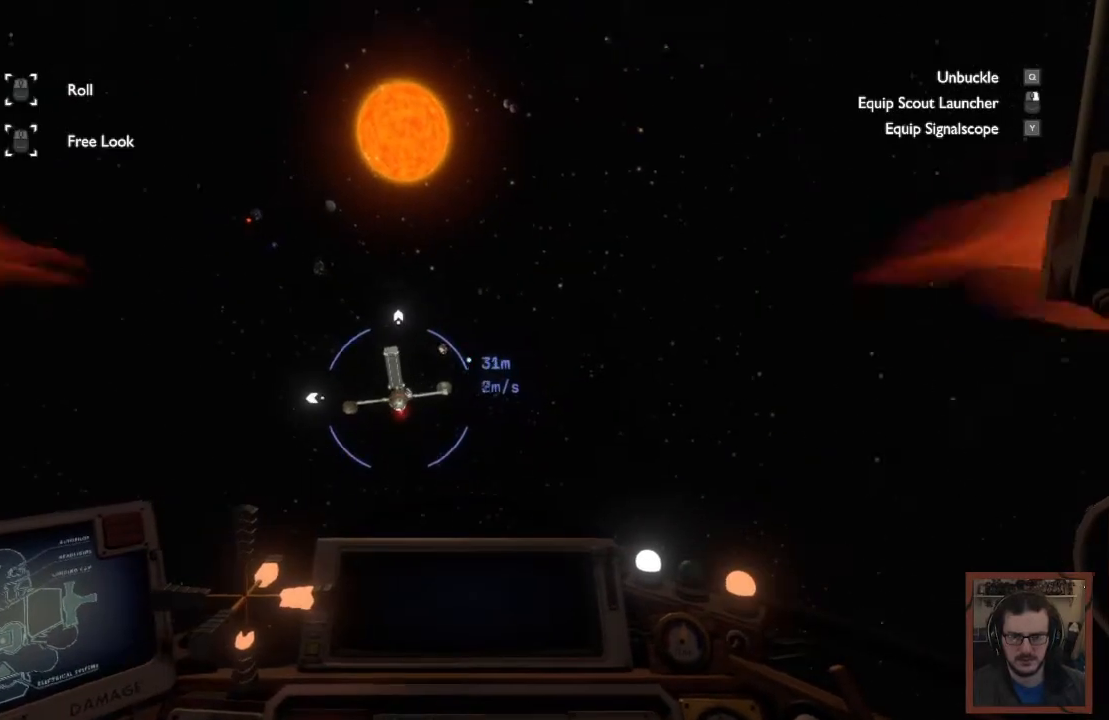
{"keys": ["space"], "mouse": [], "events": []}
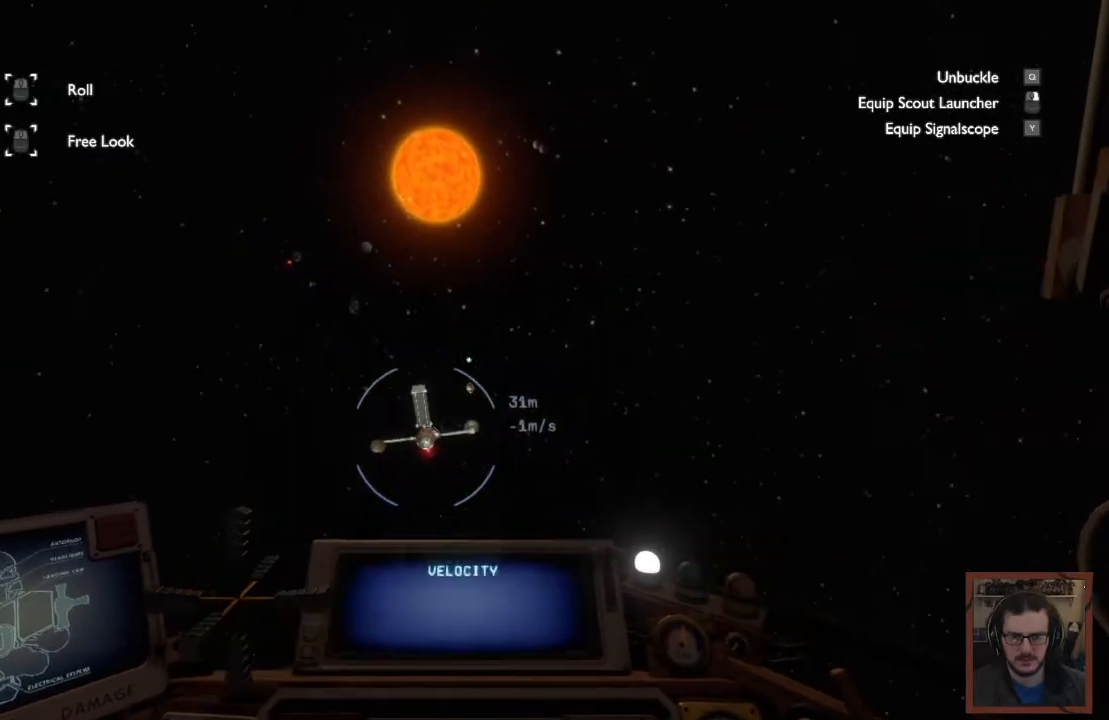
{"keys": [], "mouse": [], "events": [[467, "space", "up"]]}
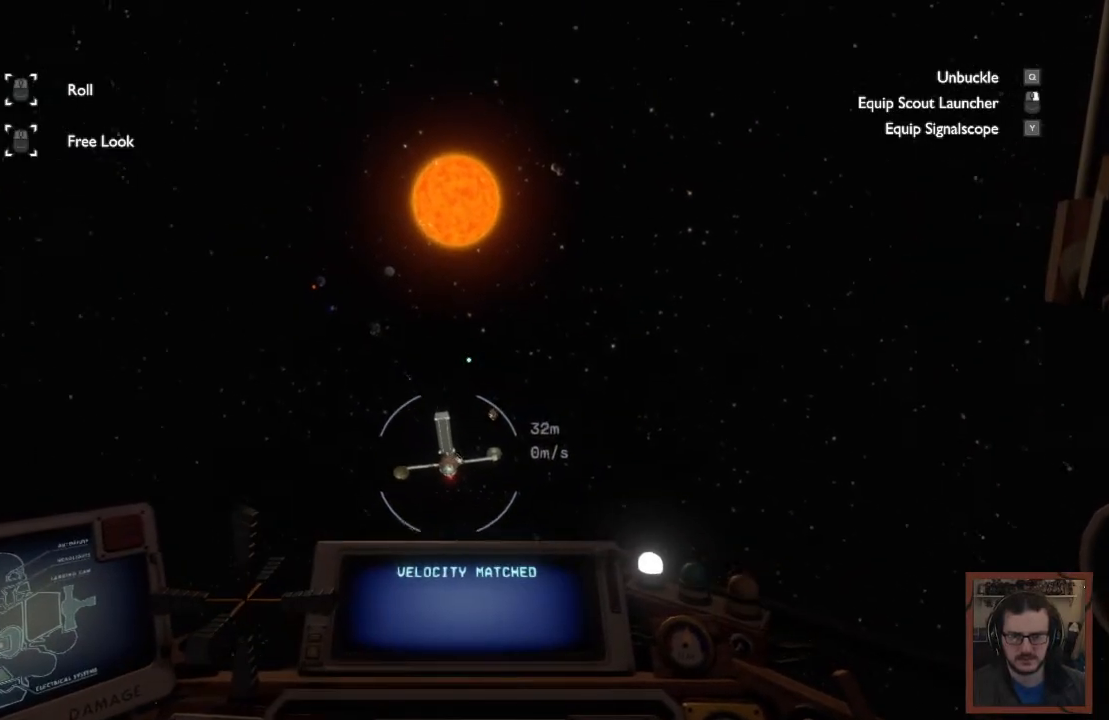
{"keys": [], "mouse": [], "events": []}